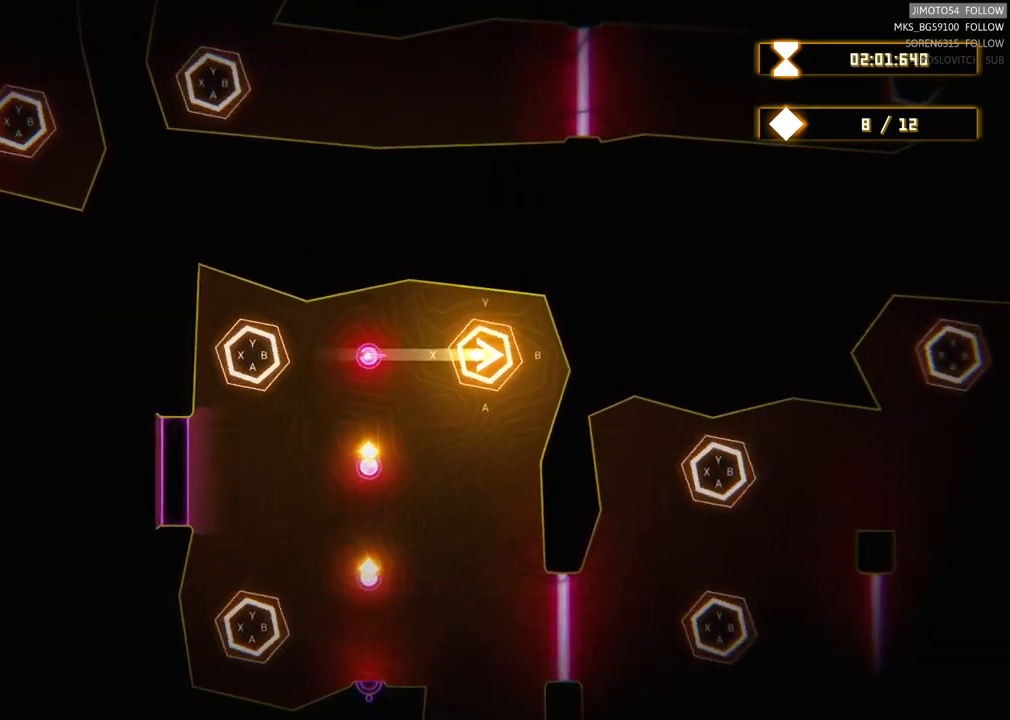
Gameplay with a controller (Xbox layout); each line is a JSON object with the inputs held at the frame after it (dt_ms = milliseconds from this image to that frame). "events" lists button and stick changes between this image and that frame as [ms after this image, input, new state], when the widget could be followed in between. Not read: HOME L1.
{"dt_ms": 500, "buttons": [], "left_stick": "center", "right_stick": "center", "events": [[117, "A", "up"]]}
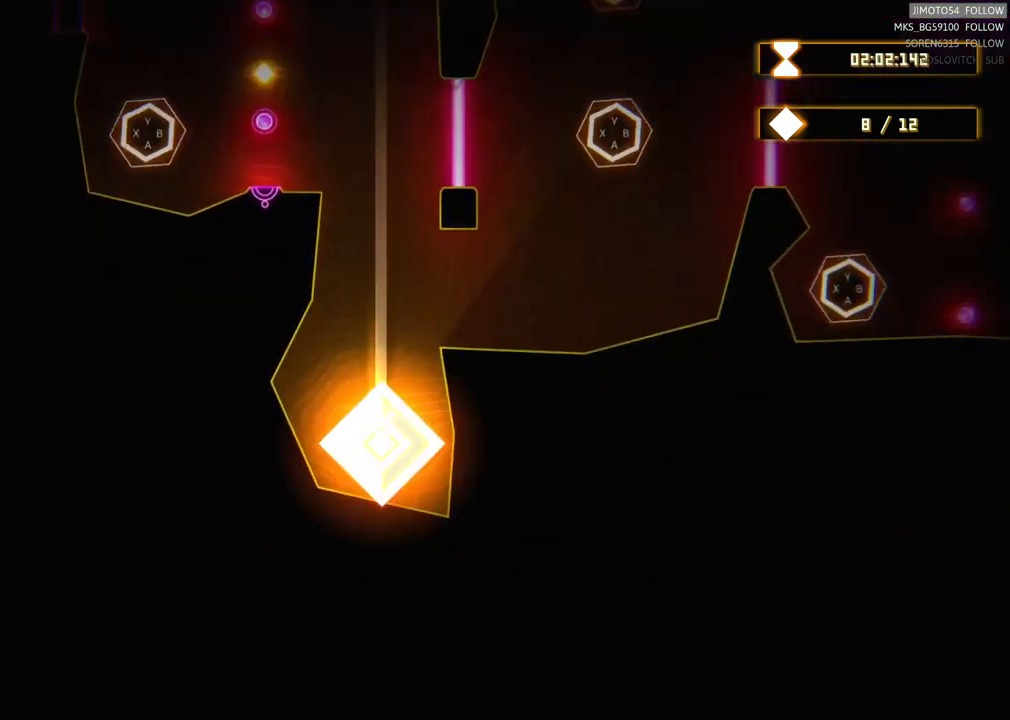
{"dt_ms": 500, "buttons": [], "left_stick": "up", "right_stick": "center", "events": [[317, "left_stick", "up"]]}
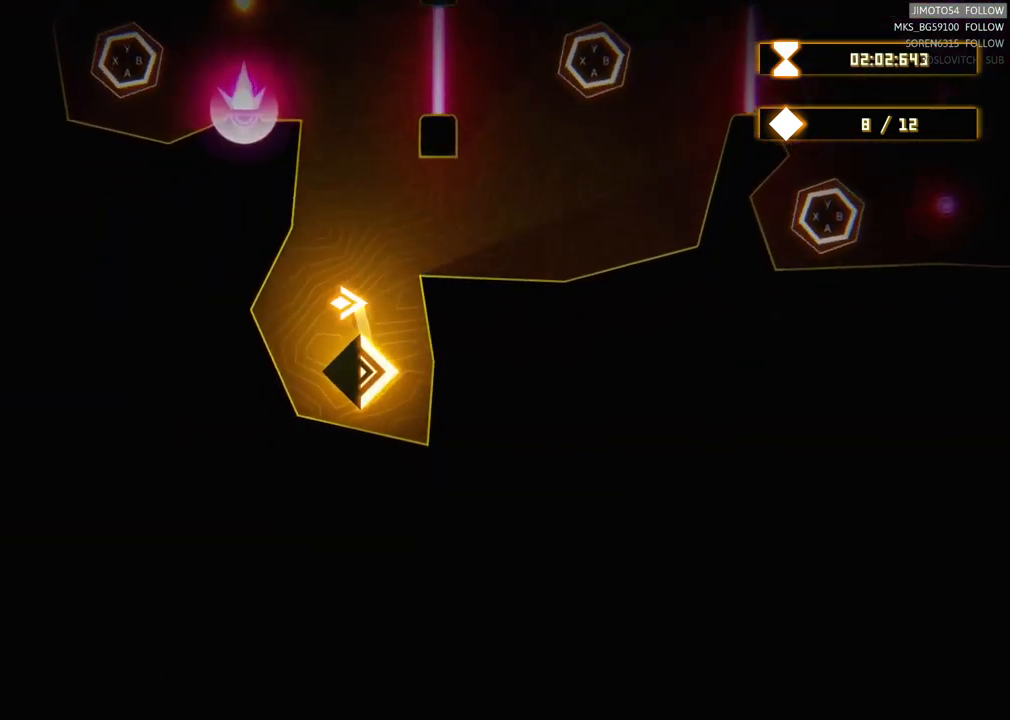
{"dt_ms": 500, "buttons": [], "left_stick": "center", "right_stick": "center", "events": [[117, "left_stick", "right"], [317, "left_stick", "center"]]}
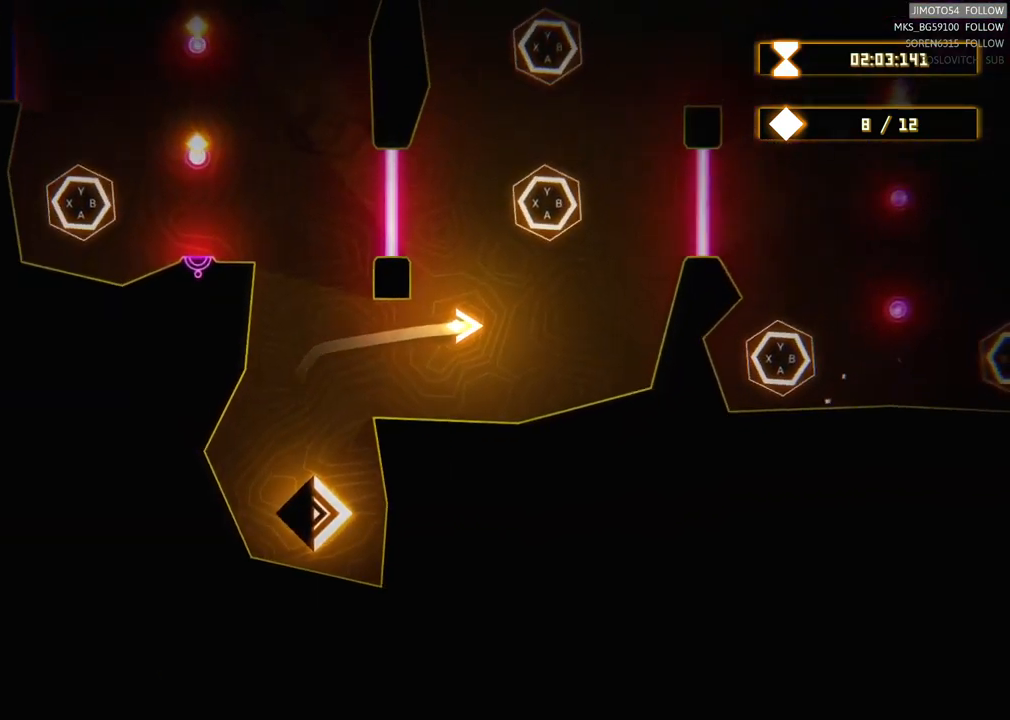
{"dt_ms": 500, "buttons": [], "left_stick": "up", "right_stick": "center", "events": [[167, "left_stick", "up"]]}
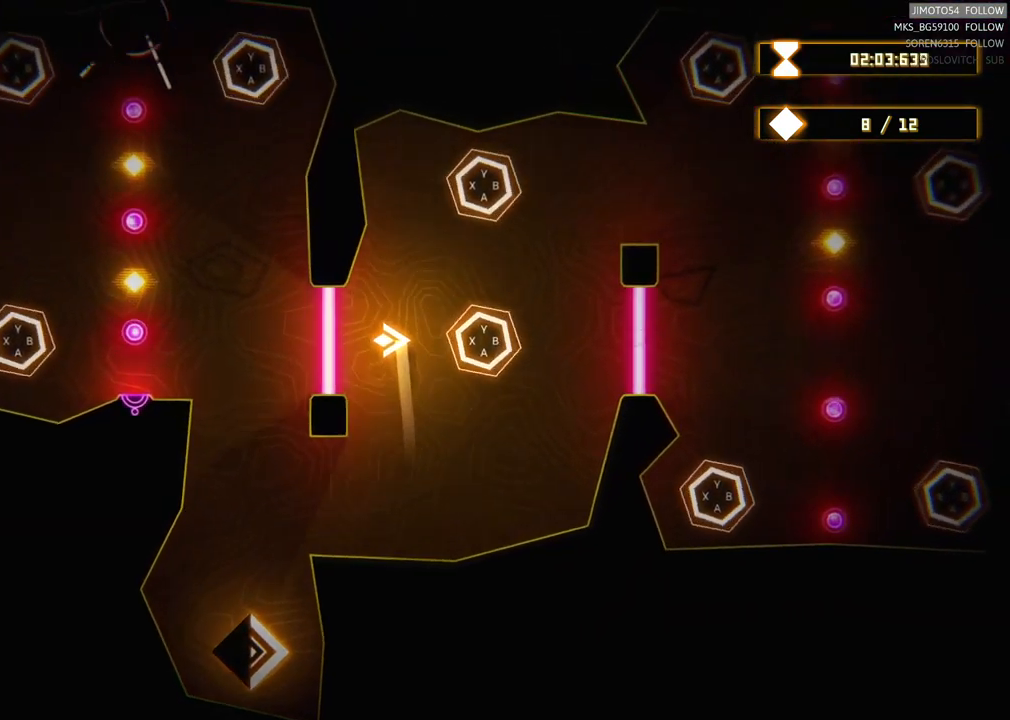
{"dt_ms": 500, "buttons": [], "left_stick": "up", "right_stick": "center", "events": [[33, "left_stick", "center"], [267, "left_stick", "up"]]}
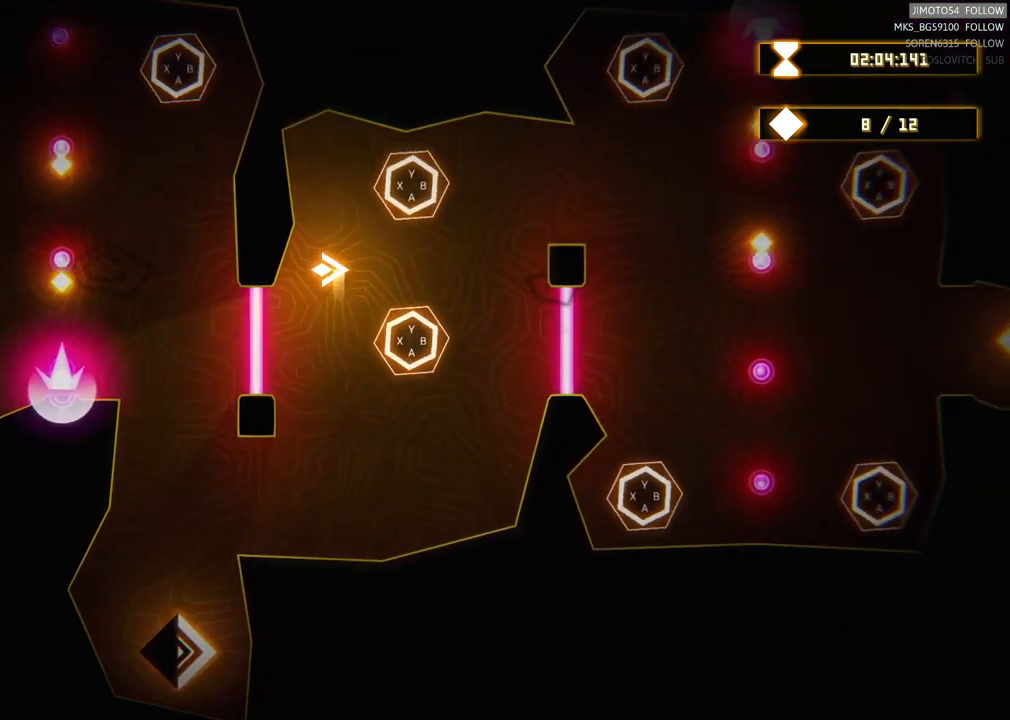
{"dt_ms": 500, "buttons": [], "left_stick": "right", "right_stick": "center", "events": [[133, "left_stick", "up-right"], [250, "left_stick", "right"], [383, "left_stick", "center"], [500, "left_stick", "right"]]}
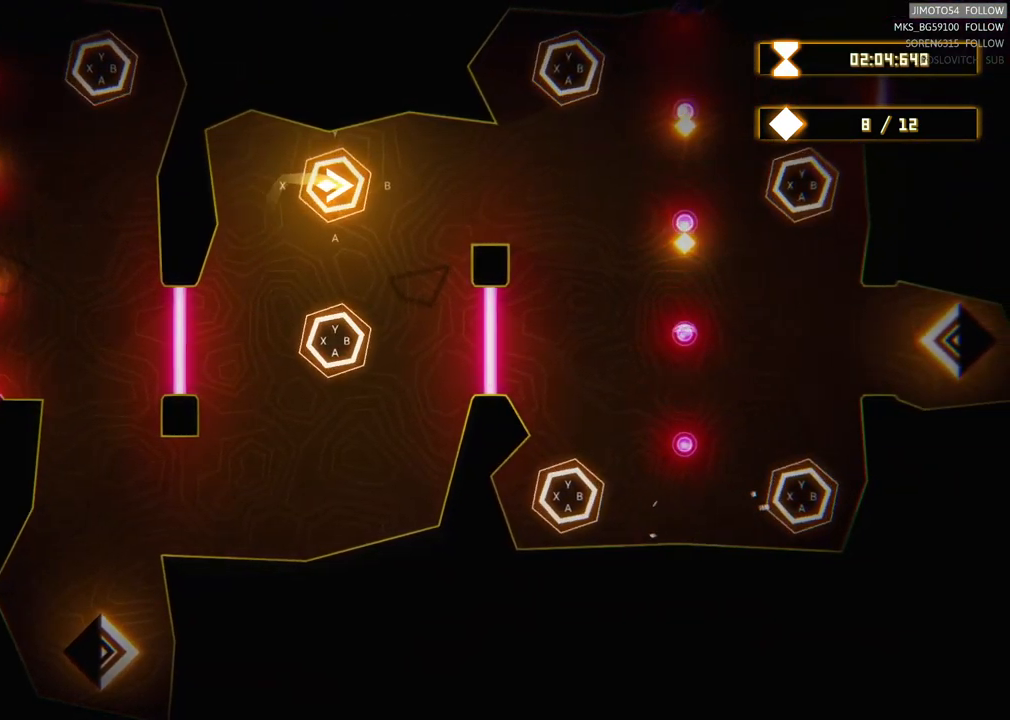
{"dt_ms": 500, "buttons": [], "left_stick": "center", "right_stick": "center", "events": [[167, "left_stick", "center"]]}
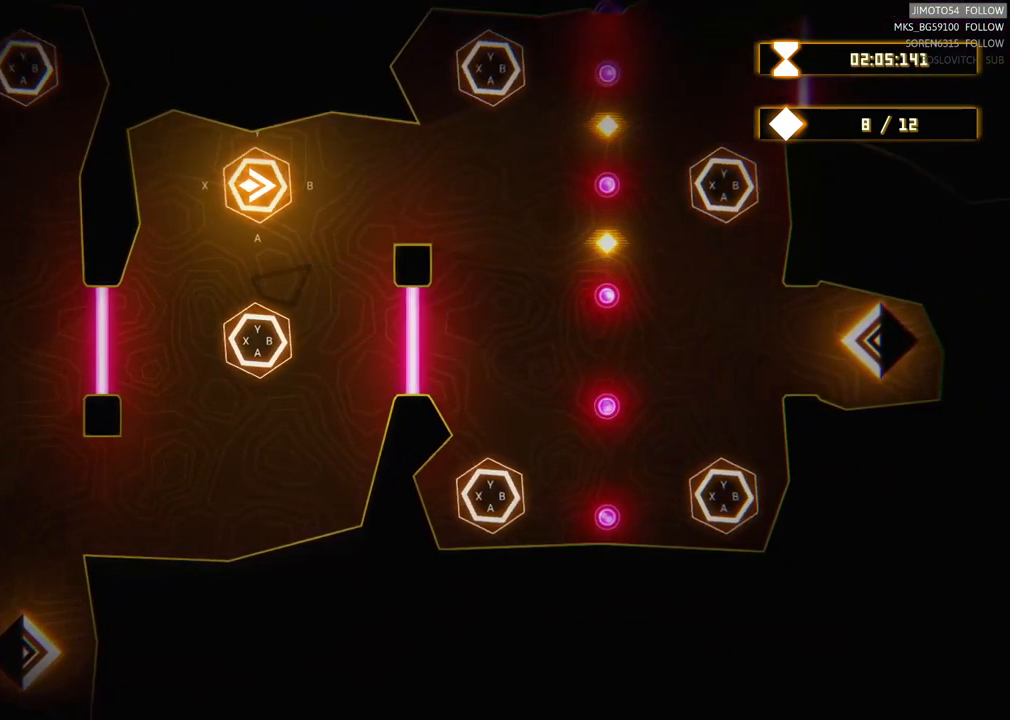
{"dt_ms": 500, "buttons": [], "left_stick": "center", "right_stick": "center", "events": []}
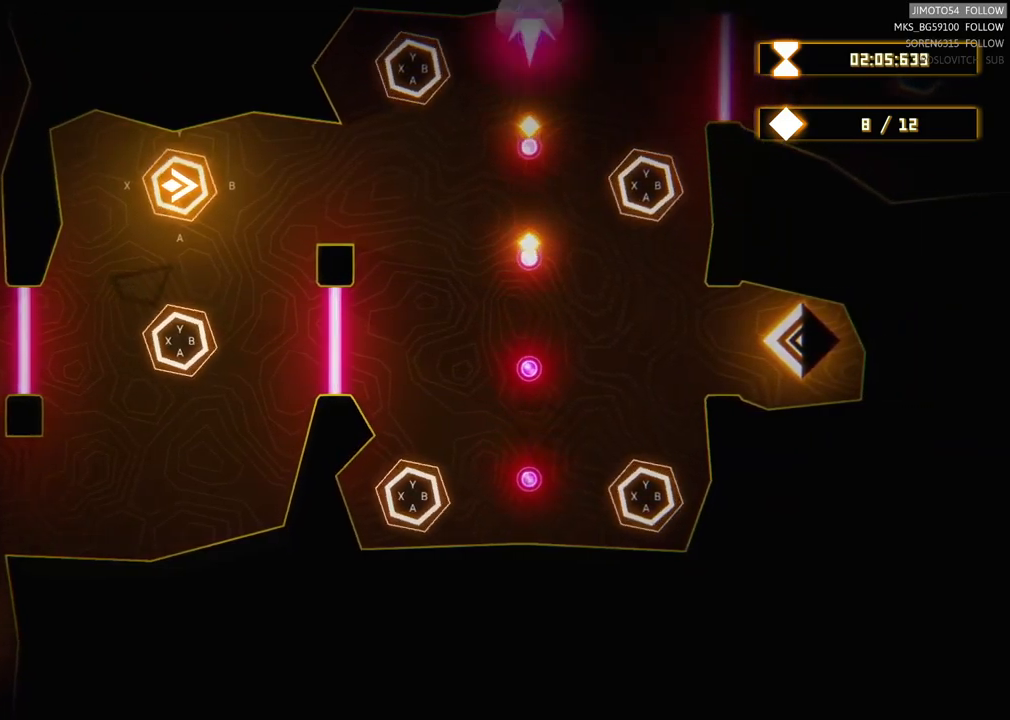
{"dt_ms": 500, "buttons": [], "left_stick": "center", "right_stick": "center", "events": [[217, "B", "down"], [367, "B", "up"]]}
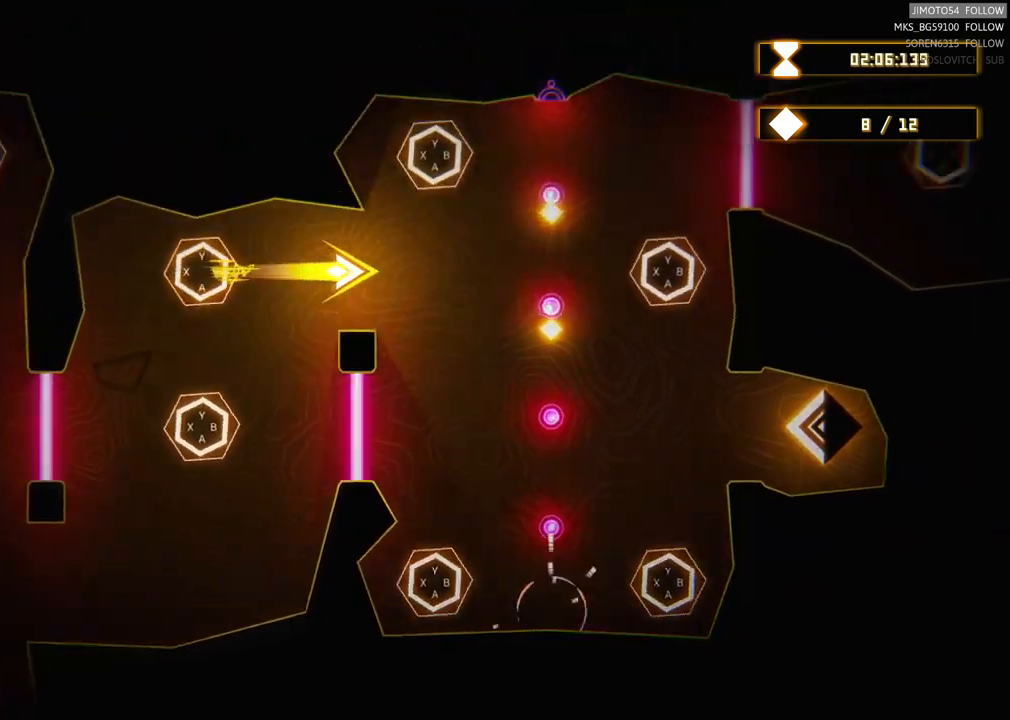
{"dt_ms": 500, "buttons": [], "left_stick": "down", "right_stick": "center", "events": [[350, "left_stick", "down"]]}
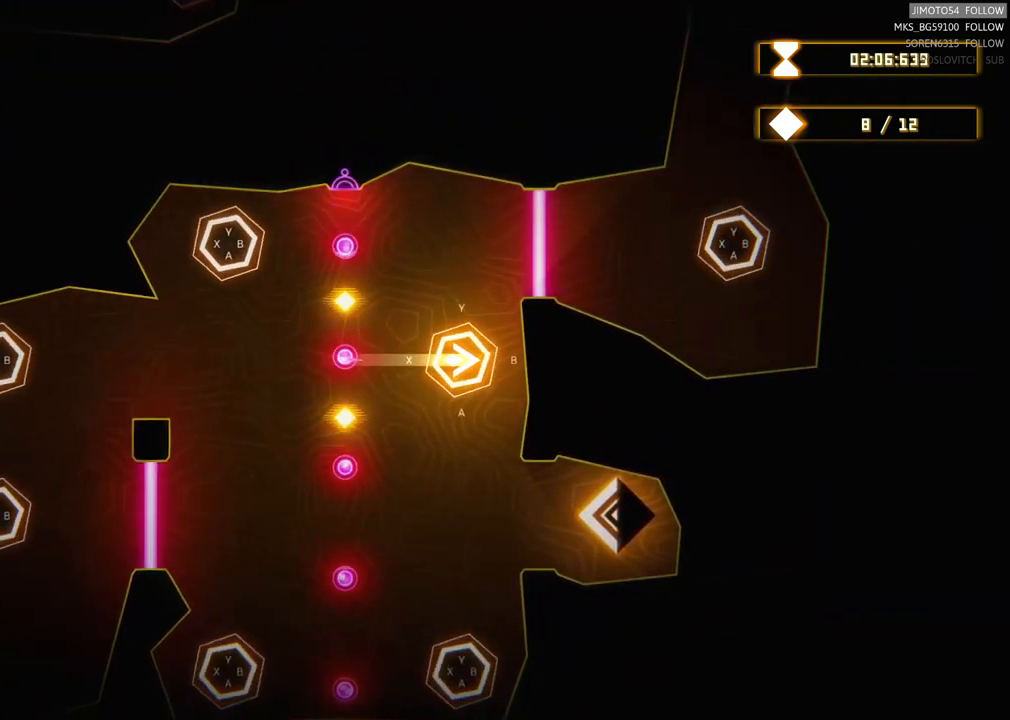
{"dt_ms": 500, "buttons": [], "left_stick": "center", "right_stick": "center", "events": [[250, "left_stick", "center"]]}
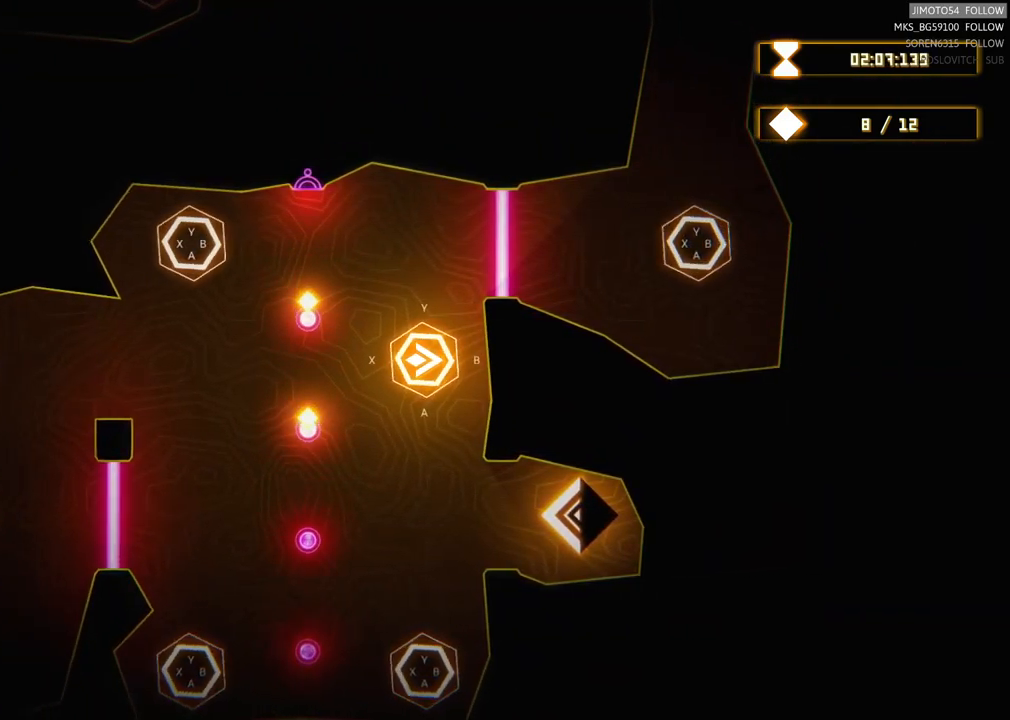
{"dt_ms": 500, "buttons": [], "left_stick": "center", "right_stick": "center", "events": []}
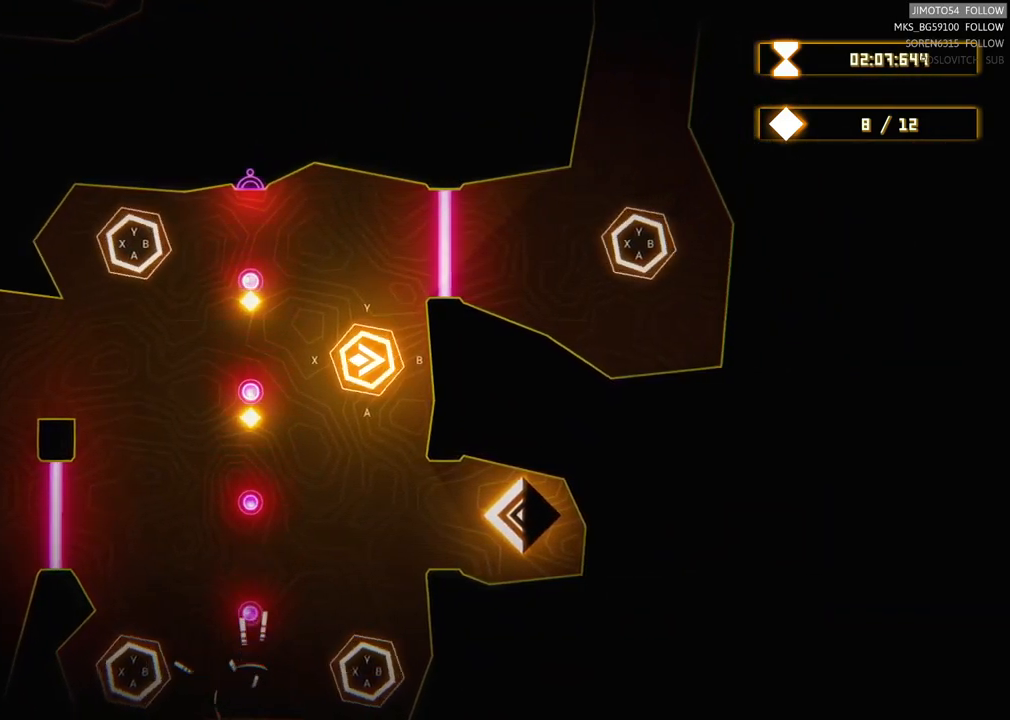
{"dt_ms": 500, "buttons": [], "left_stick": "center", "right_stick": "center", "events": [[34, "X", "down"], [217, "X", "up"]]}
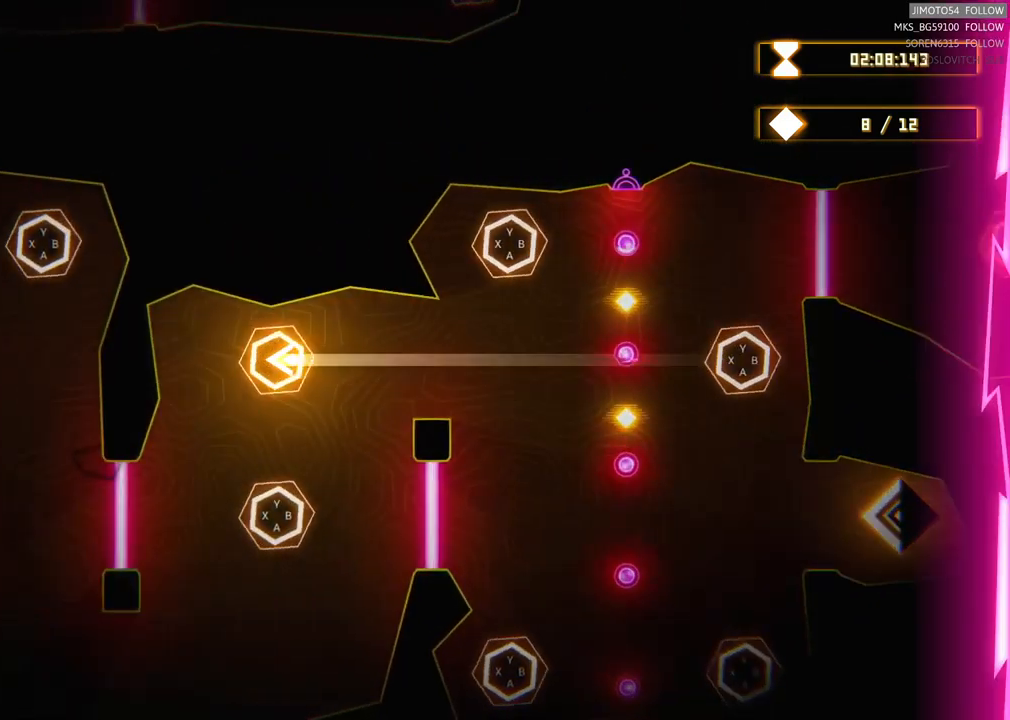
{"dt_ms": 500, "buttons": [], "left_stick": "center", "right_stick": "center", "events": [[317, "A", "down"], [434, "A", "up"]]}
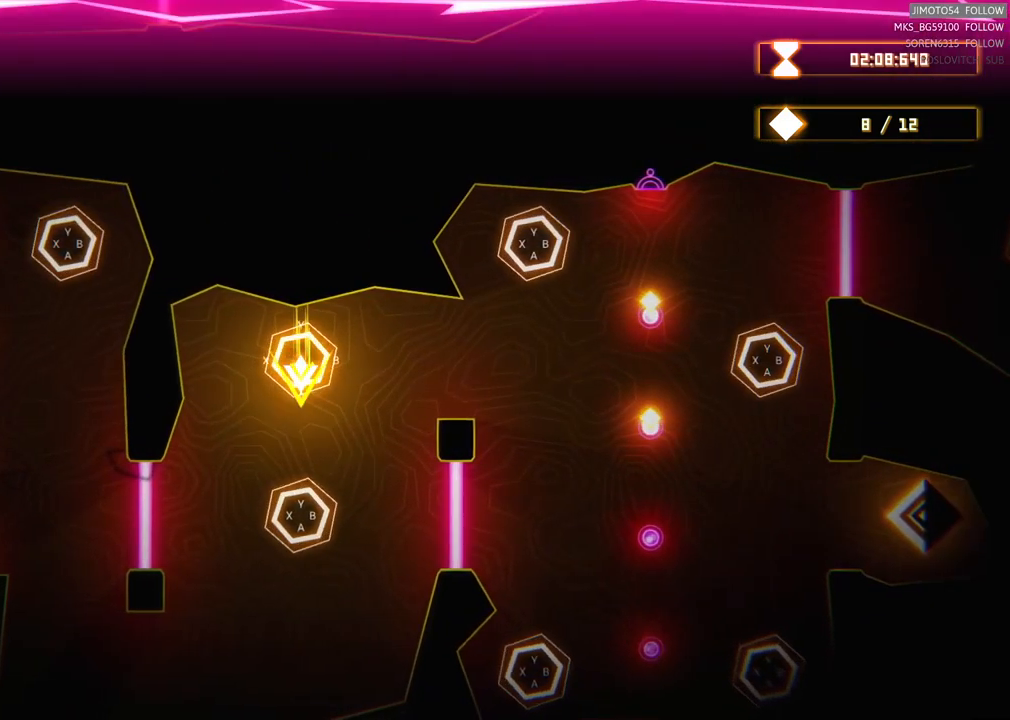
{"dt_ms": 500, "buttons": [], "left_stick": "center", "right_stick": "center", "events": []}
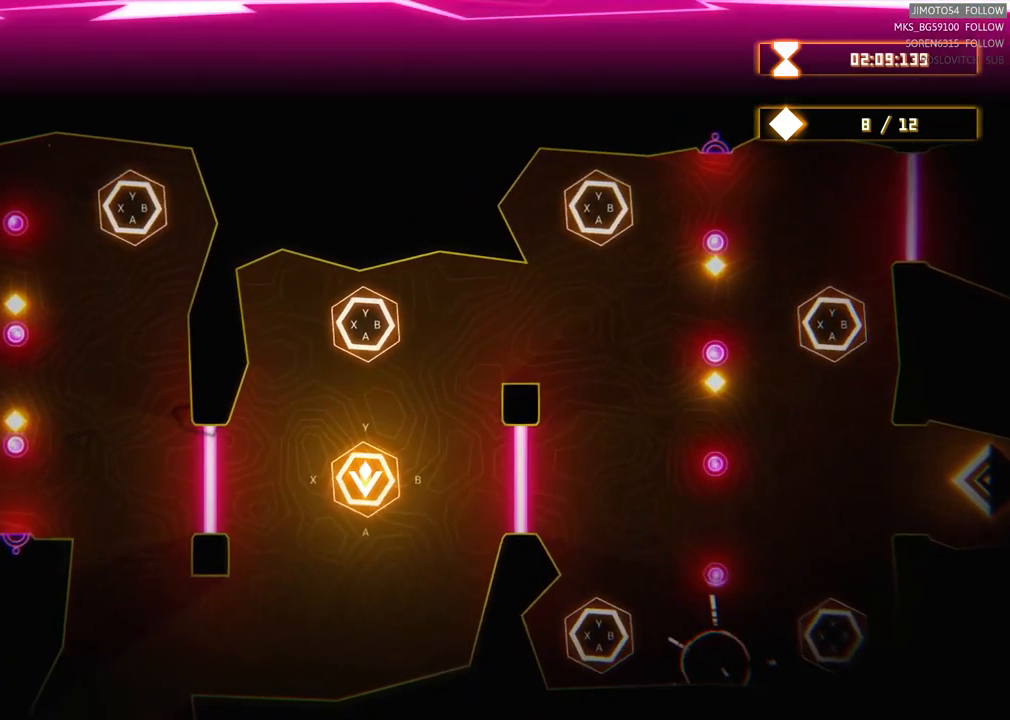
{"dt_ms": 500, "buttons": [], "left_stick": "center", "right_stick": "center", "events": []}
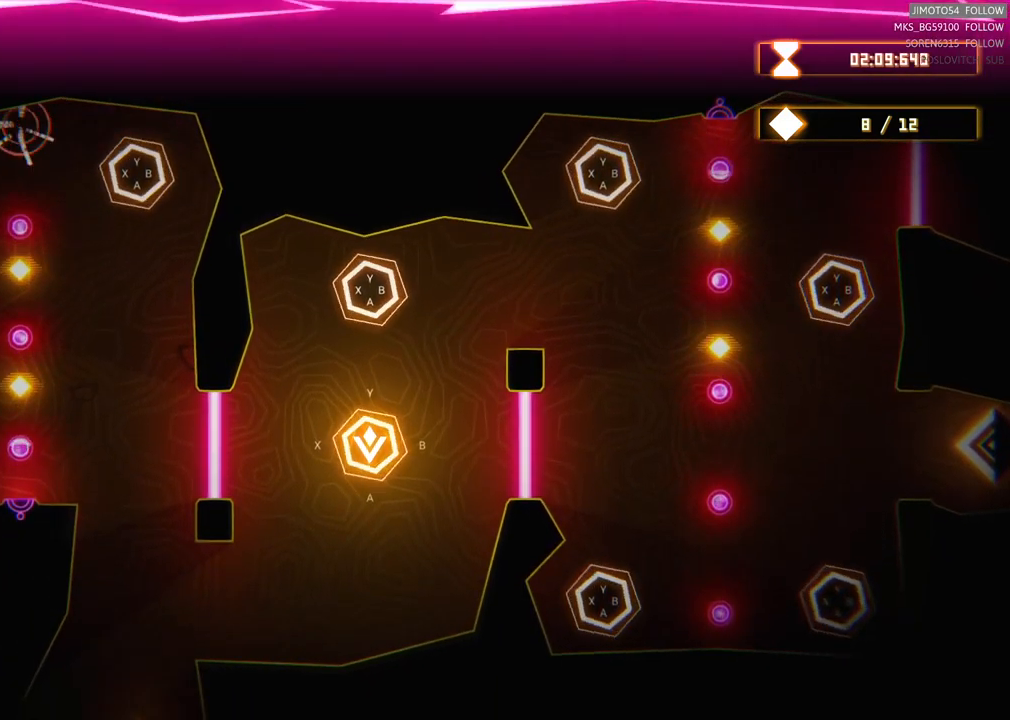
{"dt_ms": 500, "buttons": ["L2"], "left_stick": "center", "right_stick": "center", "events": [[300, "L2", "down"]]}
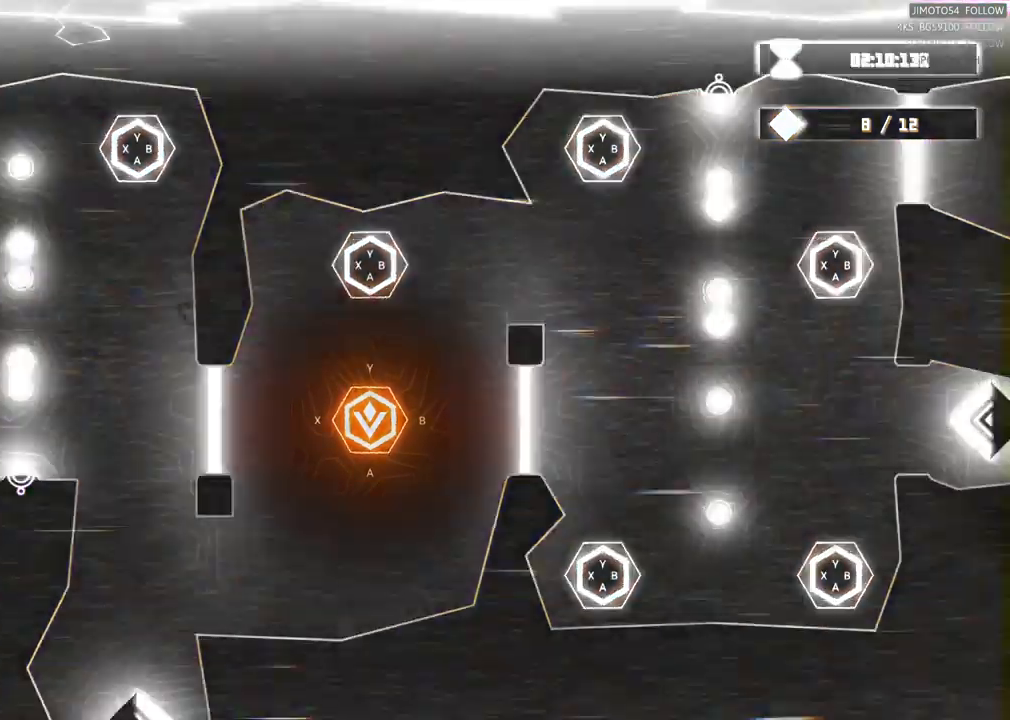
{"dt_ms": 484, "buttons": ["L2"], "left_stick": "center", "right_stick": "center", "events": []}
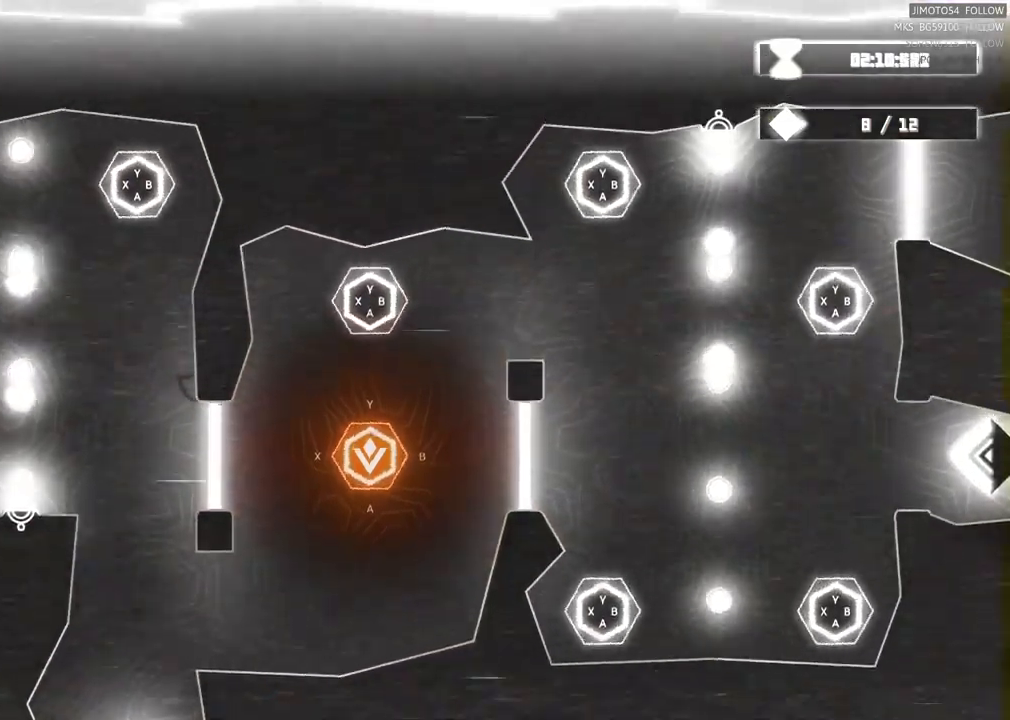
{"dt_ms": 500, "buttons": ["L2"], "left_stick": "center", "right_stick": "center", "events": []}
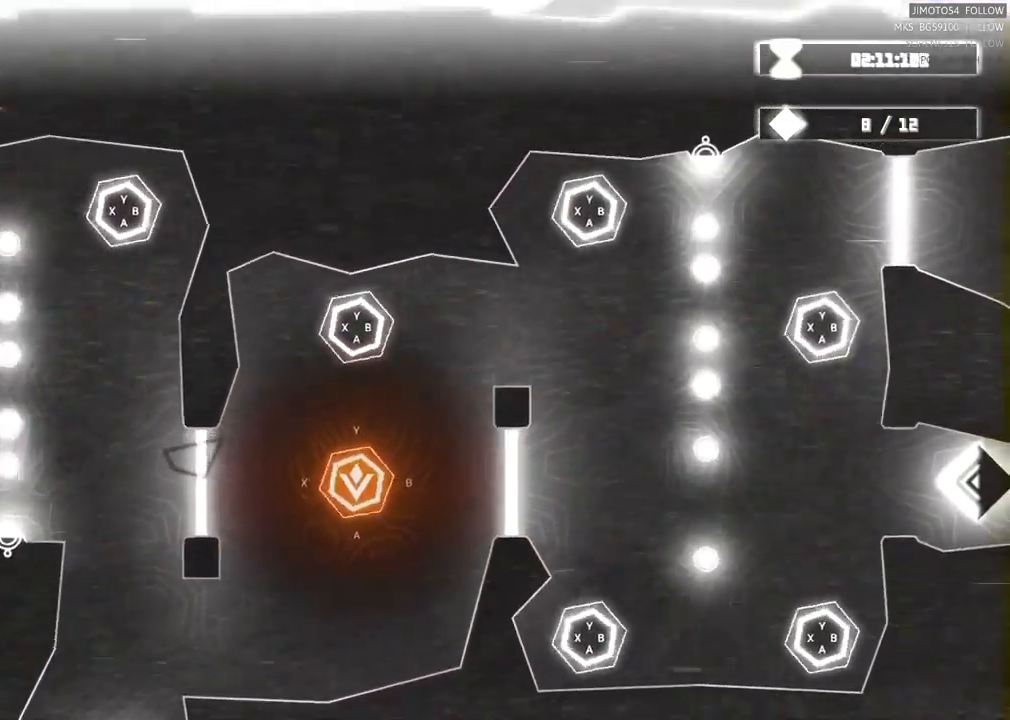
{"dt_ms": 1000, "buttons": ["L2"], "left_stick": "center", "right_stick": "center"}
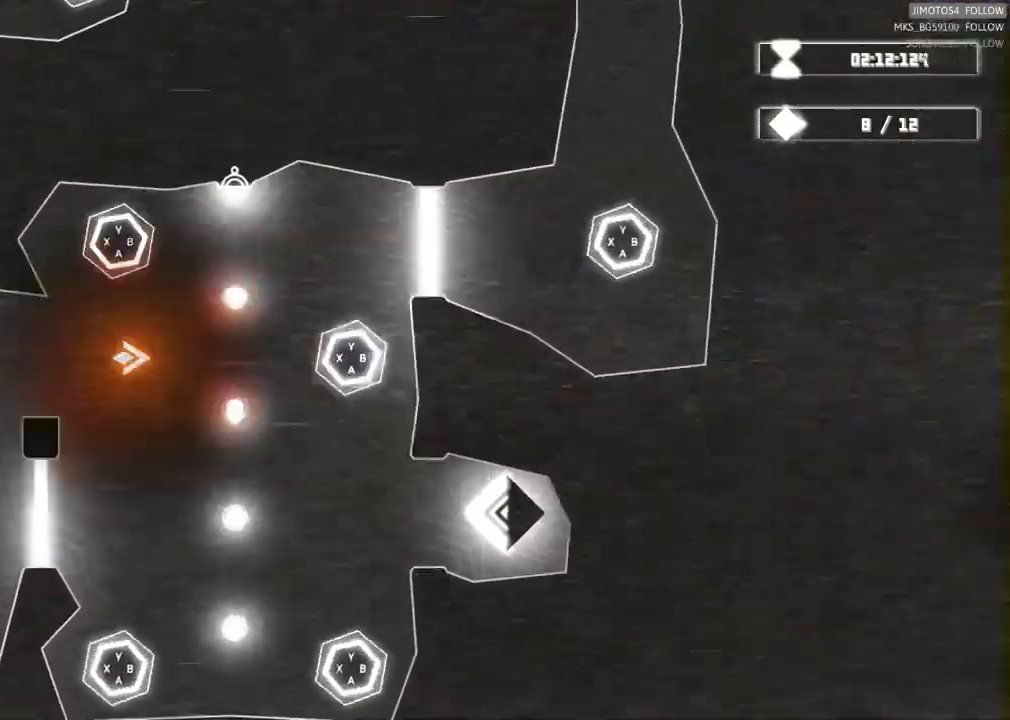
{"dt_ms": 1000, "buttons": ["L2"], "left_stick": "center", "right_stick": "center"}
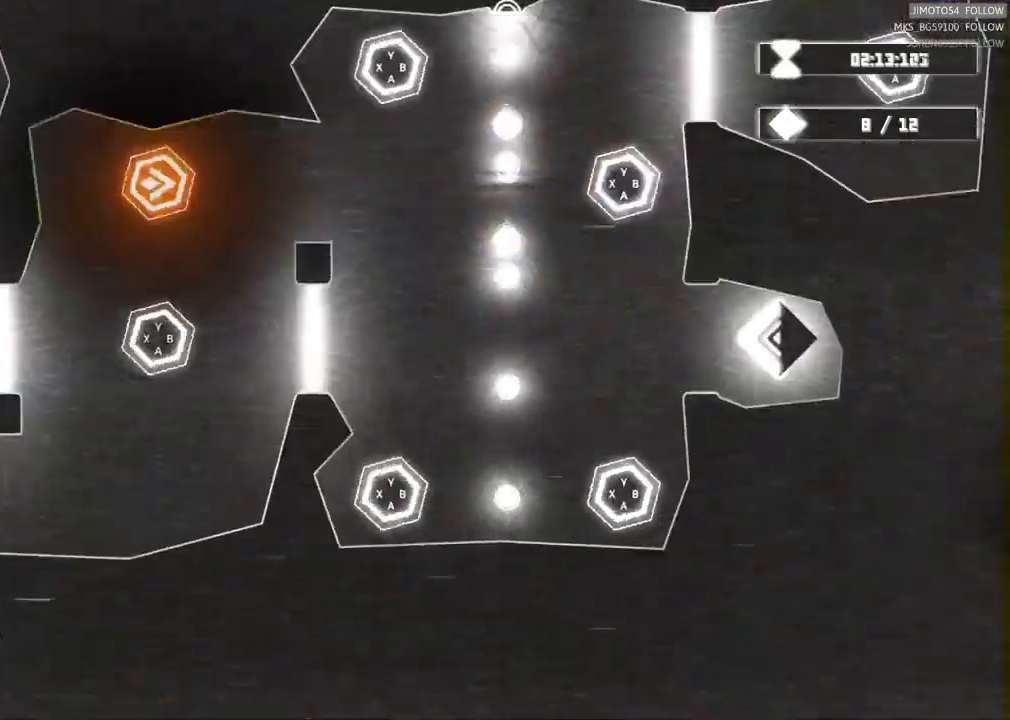
{"dt_ms": 500, "buttons": ["L2"], "left_stick": "center", "right_stick": "center", "events": []}
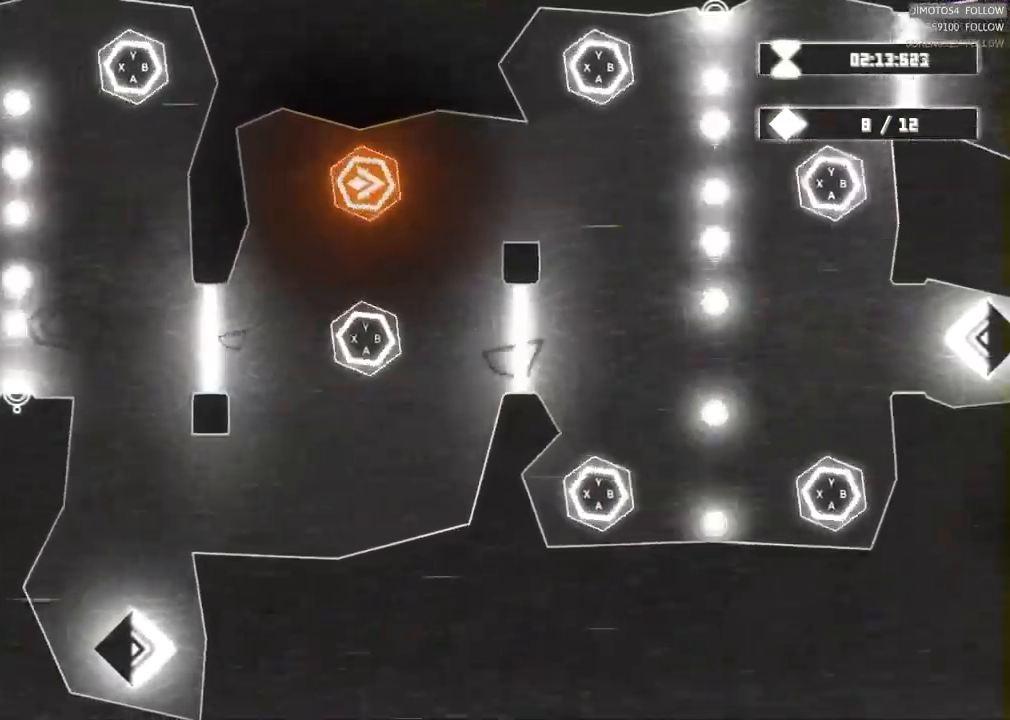
{"dt_ms": 500, "buttons": [], "left_stick": "center", "right_stick": "center", "events": [[483, "L2", "up"]]}
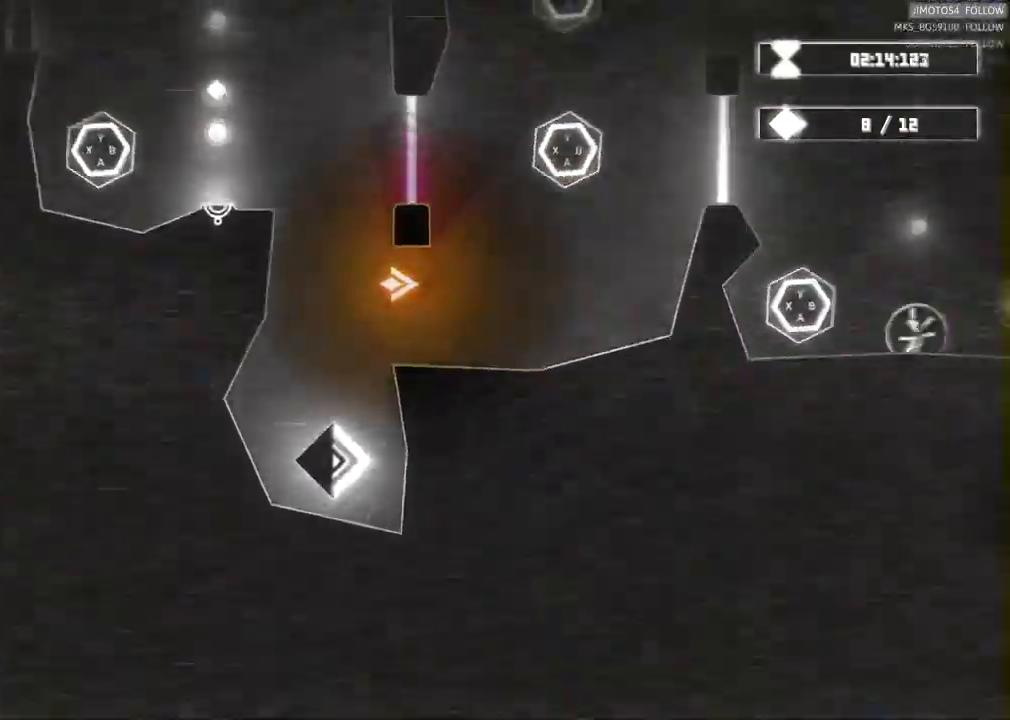
{"dt_ms": 500, "buttons": [], "left_stick": "down-right", "right_stick": "center", "events": [[317, "left_stick", "down-right"]]}
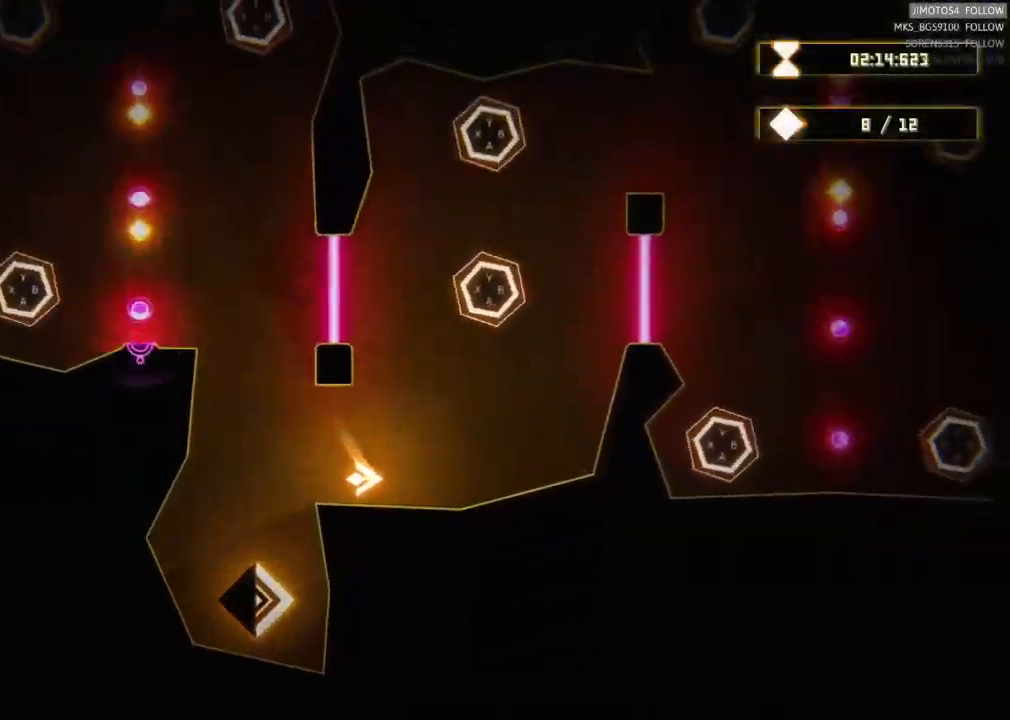
{"dt_ms": 500, "buttons": [], "left_stick": "up-right", "right_stick": "center", "events": [[83, "left_stick", "right"], [183, "left_stick", "center"], [267, "left_stick", "right"], [383, "left_stick", "up-right"]]}
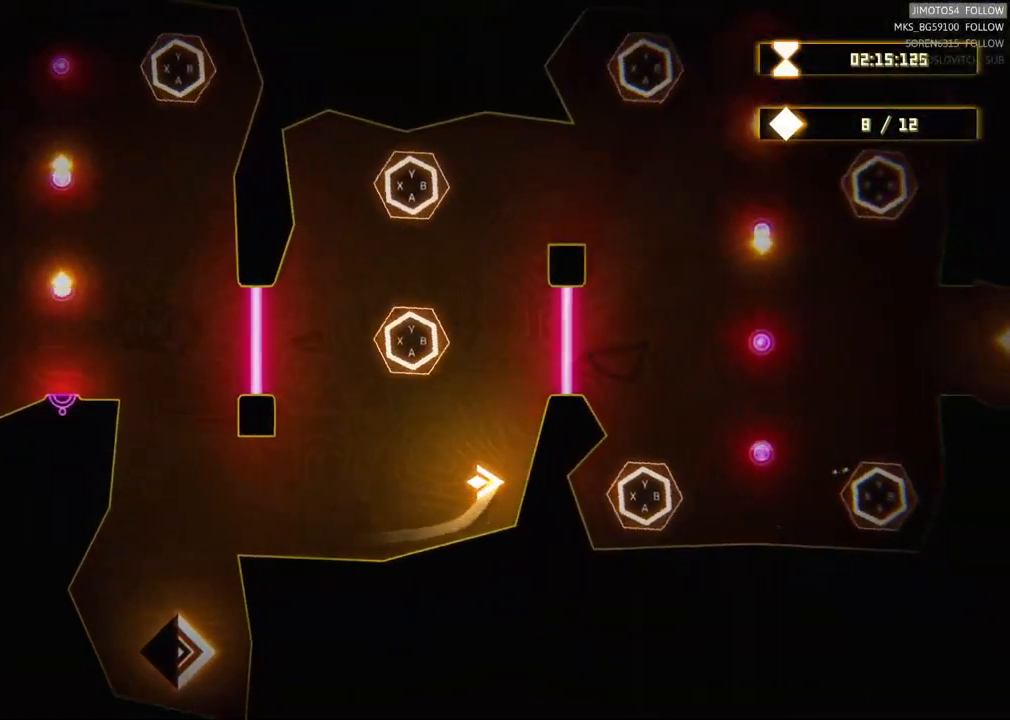
{"dt_ms": 516, "buttons": [], "left_stick": "up", "right_stick": "center", "events": [[183, "left_stick", "center"], [316, "left_stick", "up"]]}
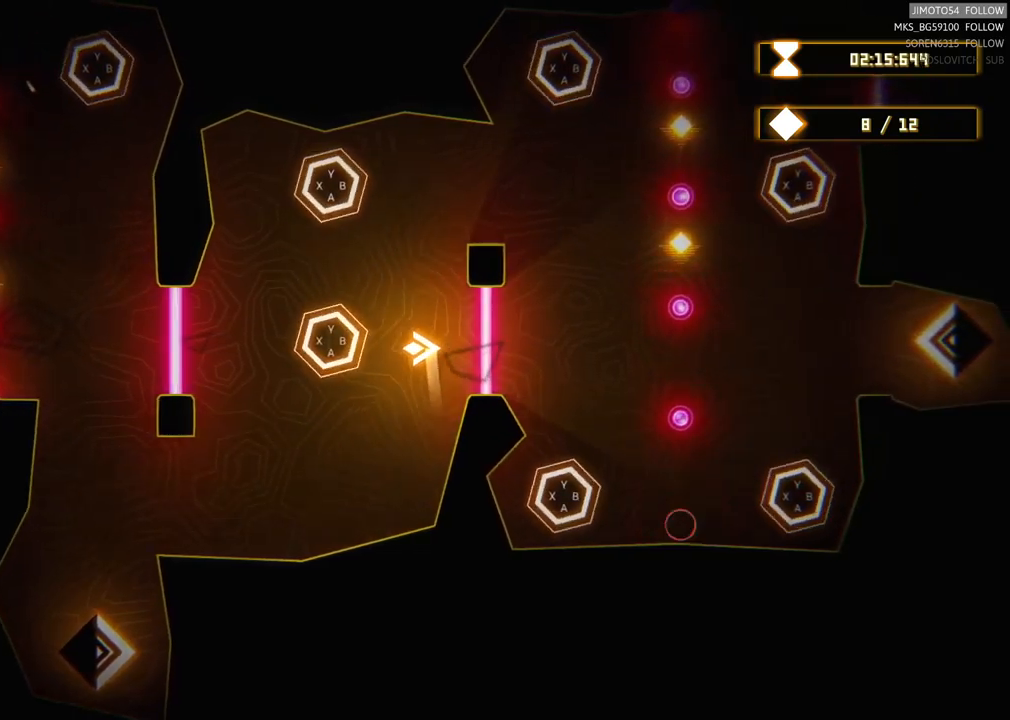
{"dt_ms": 500, "buttons": [], "left_stick": "down-right", "right_stick": "center", "events": [[250, "left_stick", "center"], [383, "left_stick", "down-right"]]}
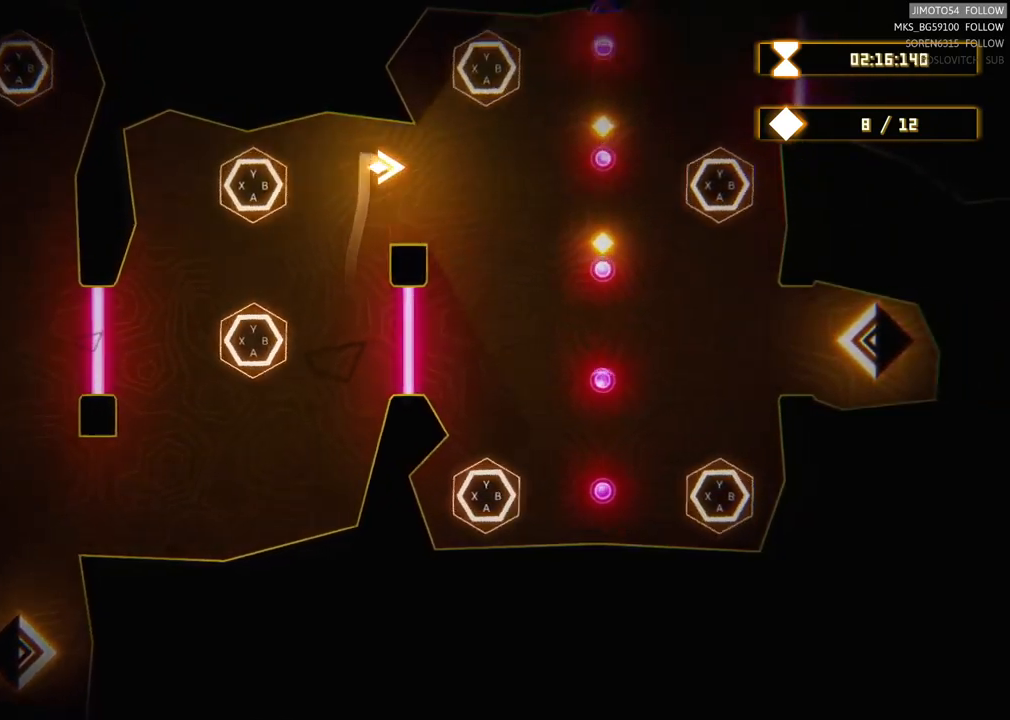
{"dt_ms": 500, "buttons": ["R2"], "left_stick": "center", "right_stick": "center", "events": [[17, "left_stick", "right"], [117, "left_stick", "center"], [267, "R2", "down"]]}